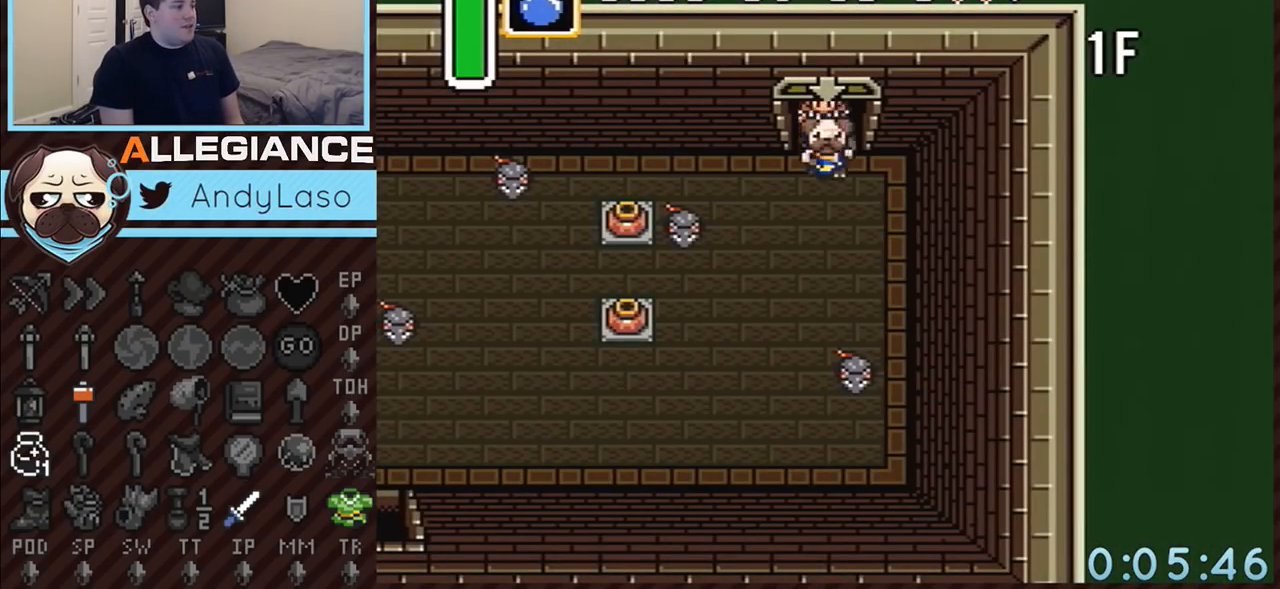
Gameplay with a controller (Nintendo layout); each line is a JSON object with the inputs held at the frame after it. "events" lists button and stick changes between this image and that frame as [ms after this image, input, new state], when the widget could be followed in between. Not read: L3 R3.
{"buttons": ["B", "DPAD_DOWN", "DPAD_LEFT"], "events": [[283, "DPAD_DOWN", "down"], [417, "B", "down"]]}
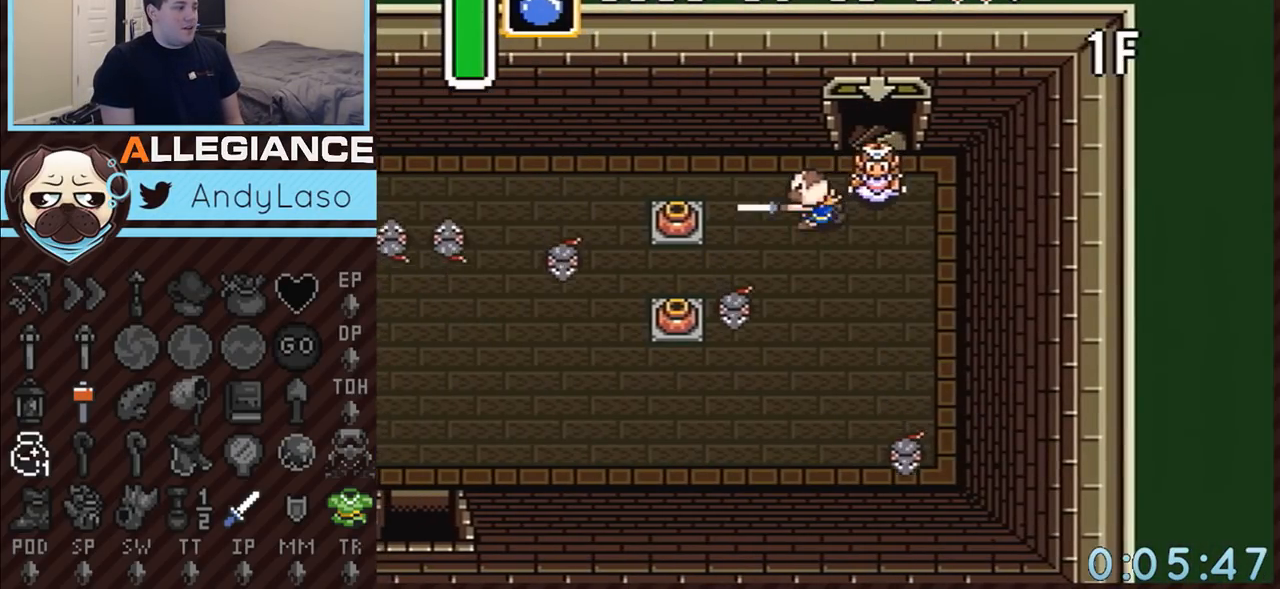
{"buttons": ["DPAD_LEFT"], "events": [[67, "B", "up"], [483, "DPAD_DOWN", "up"]]}
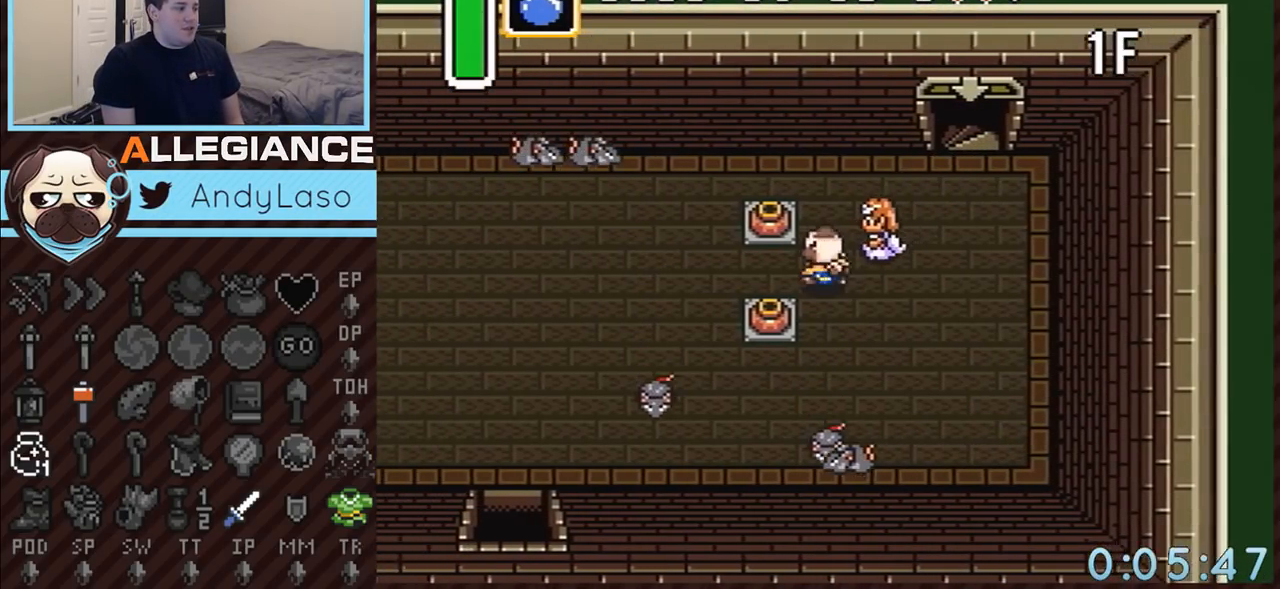
{"buttons": ["DPAD_DOWN", "DPAD_LEFT"], "events": [[167, "DPAD_DOWN", "down"]]}
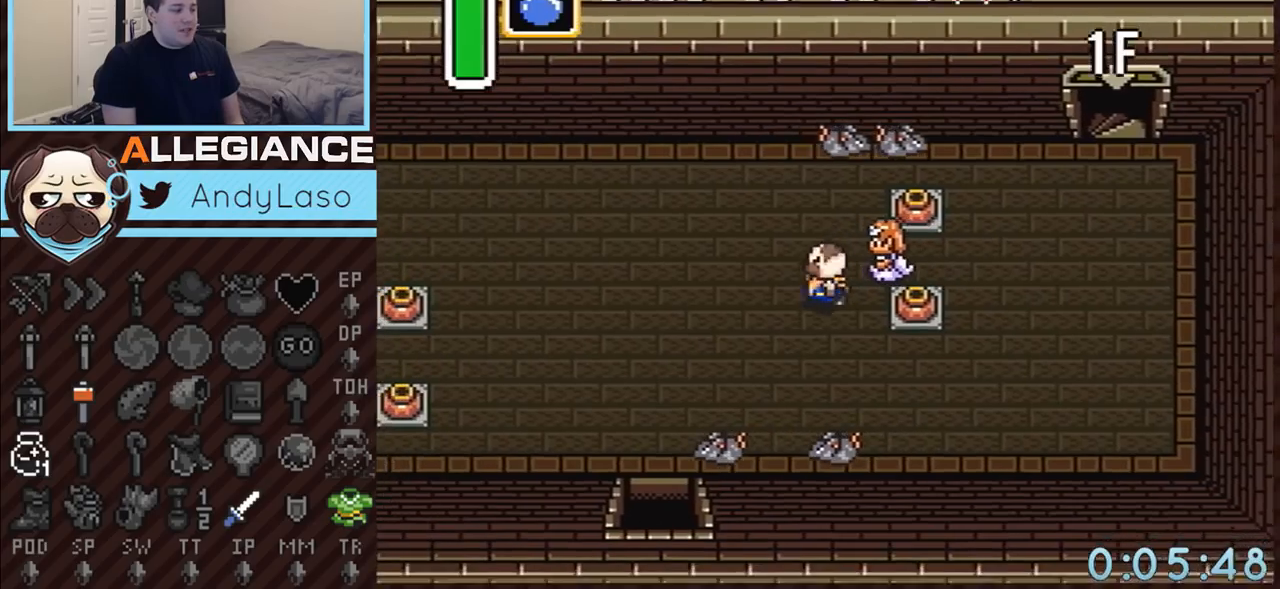
{"buttons": ["DPAD_DOWN", "DPAD_LEFT"], "events": []}
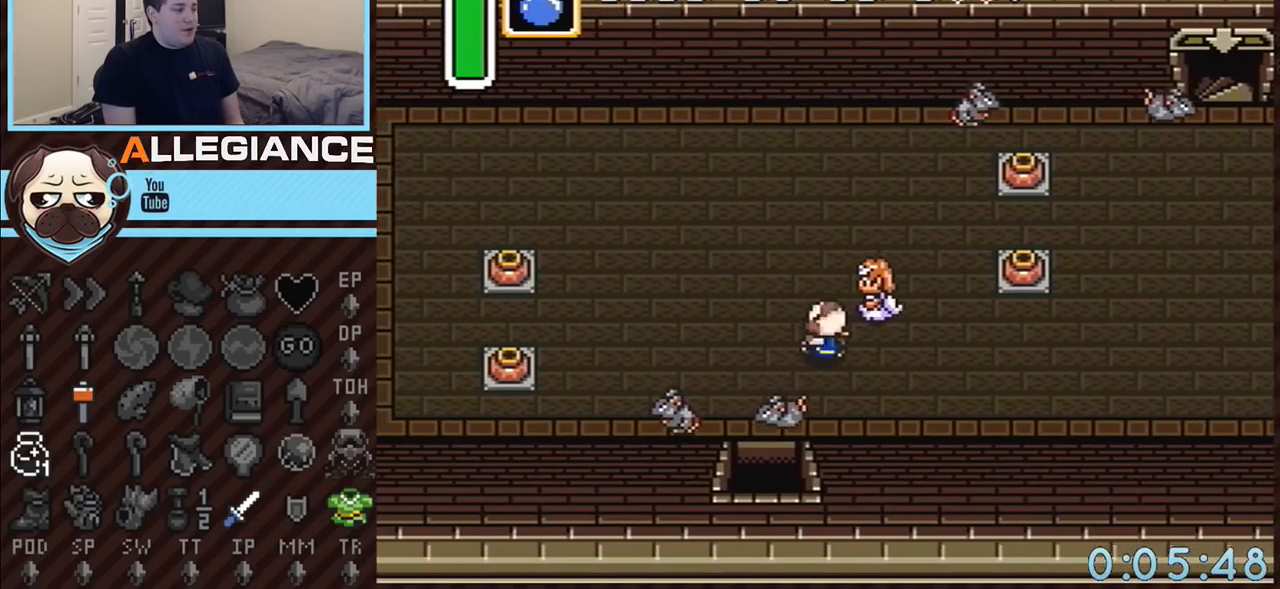
{"buttons": ["DPAD_DOWN"], "events": [[233, "B", "down"], [233, "DPAD_LEFT", "up"], [450, "B", "up"]]}
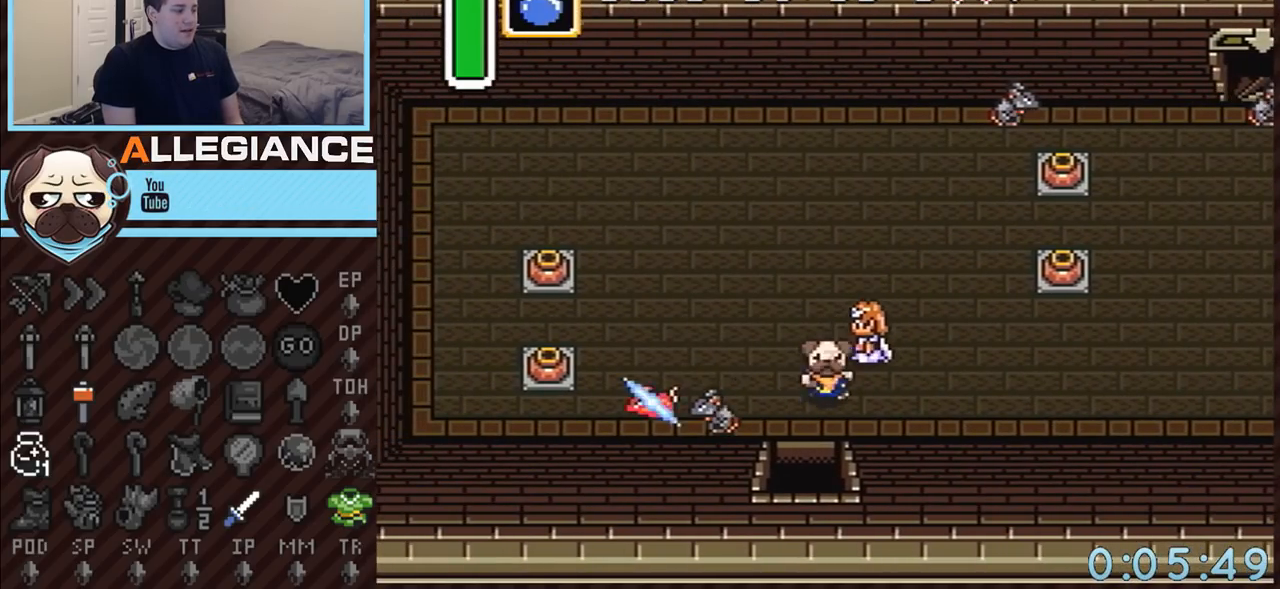
{"buttons": ["DPAD_DOWN"], "events": [[133, "DPAD_LEFT", "down"], [200, "DPAD_LEFT", "up"]]}
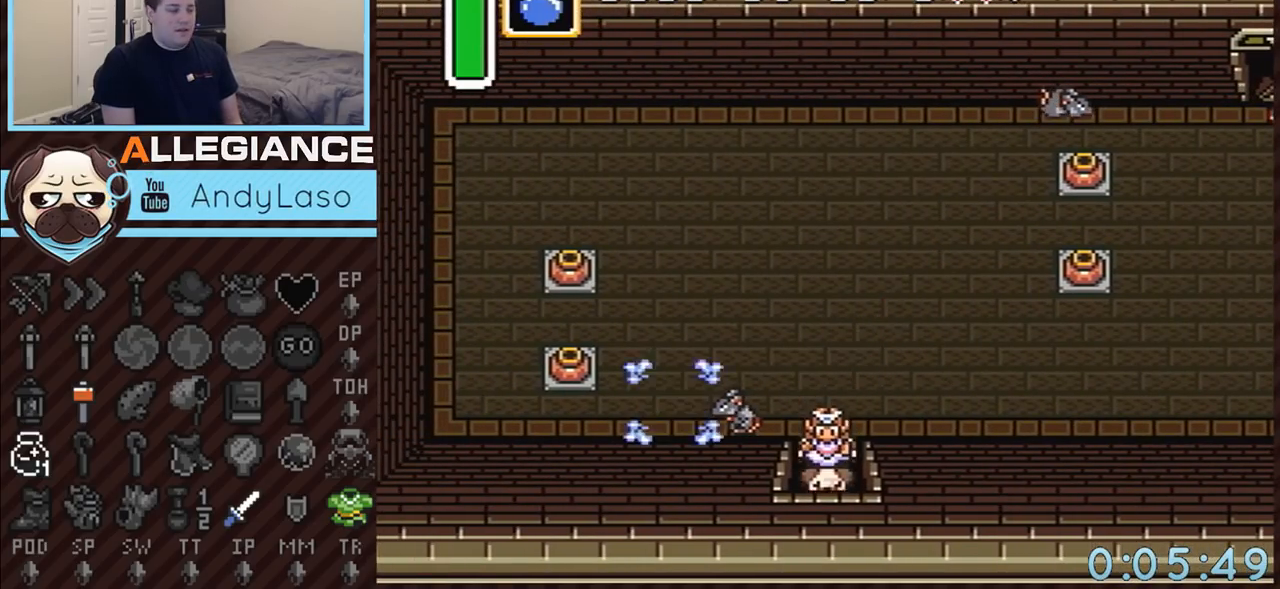
{"buttons": ["DPAD_DOWN"], "events": []}
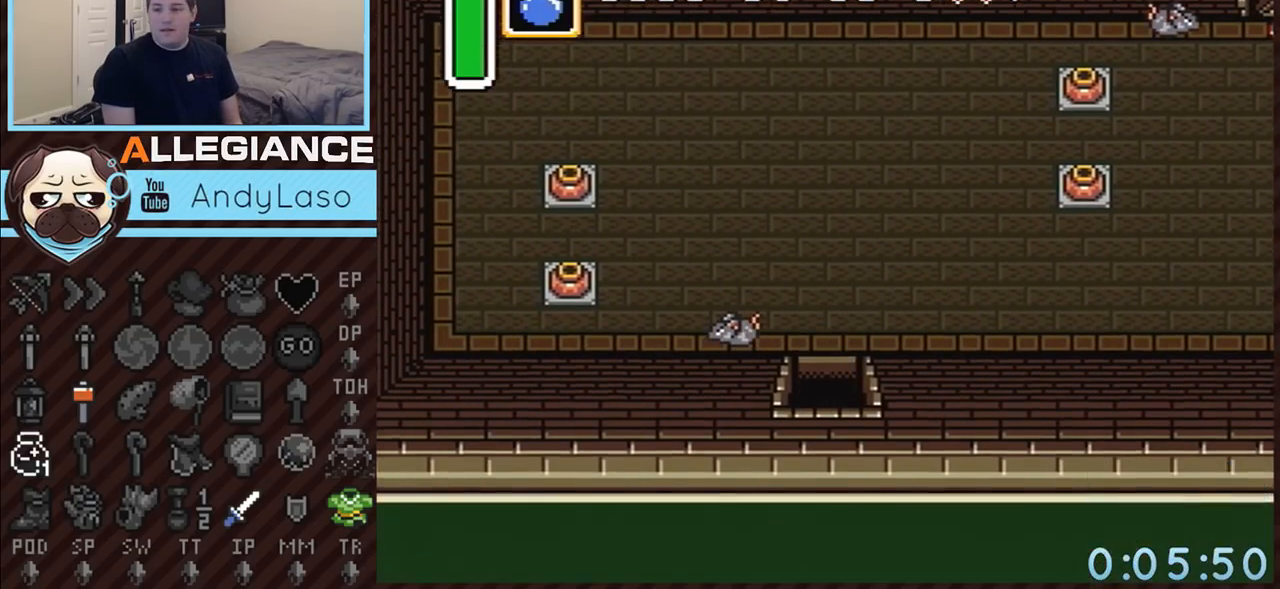
{"buttons": [], "events": [[450, "DPAD_DOWN", "up"]]}
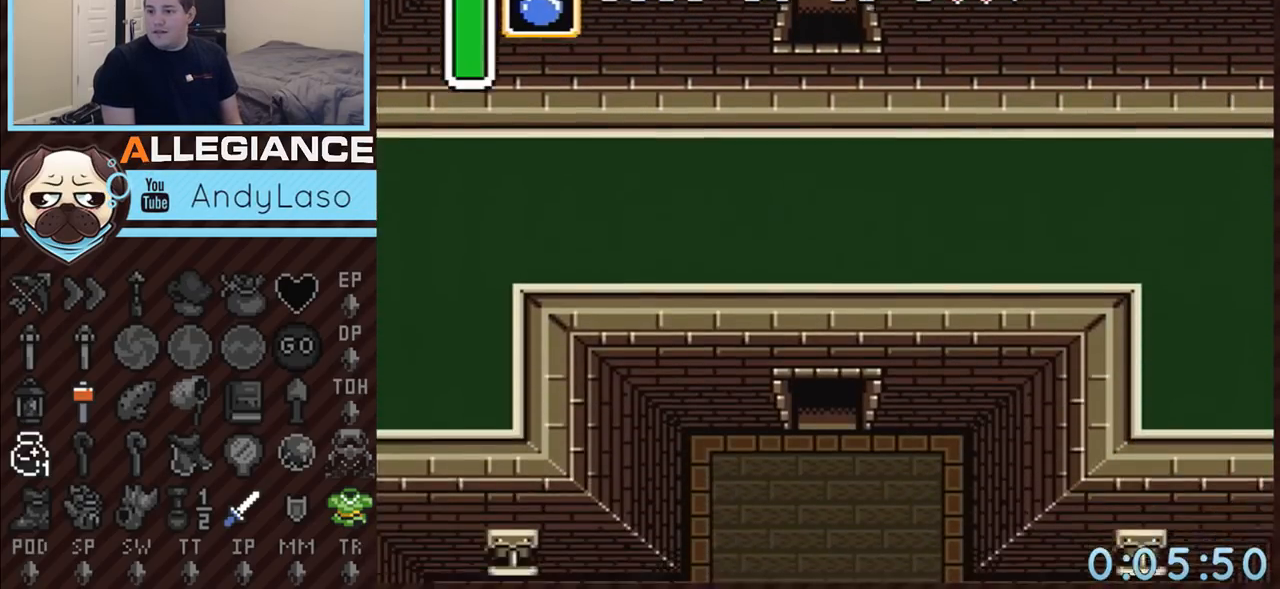
{"buttons": ["DPAD_DOWN", "DPAD_RIGHT"], "events": [[100, "DPAD_DOWN", "down"], [383, "DPAD_RIGHT", "down"]]}
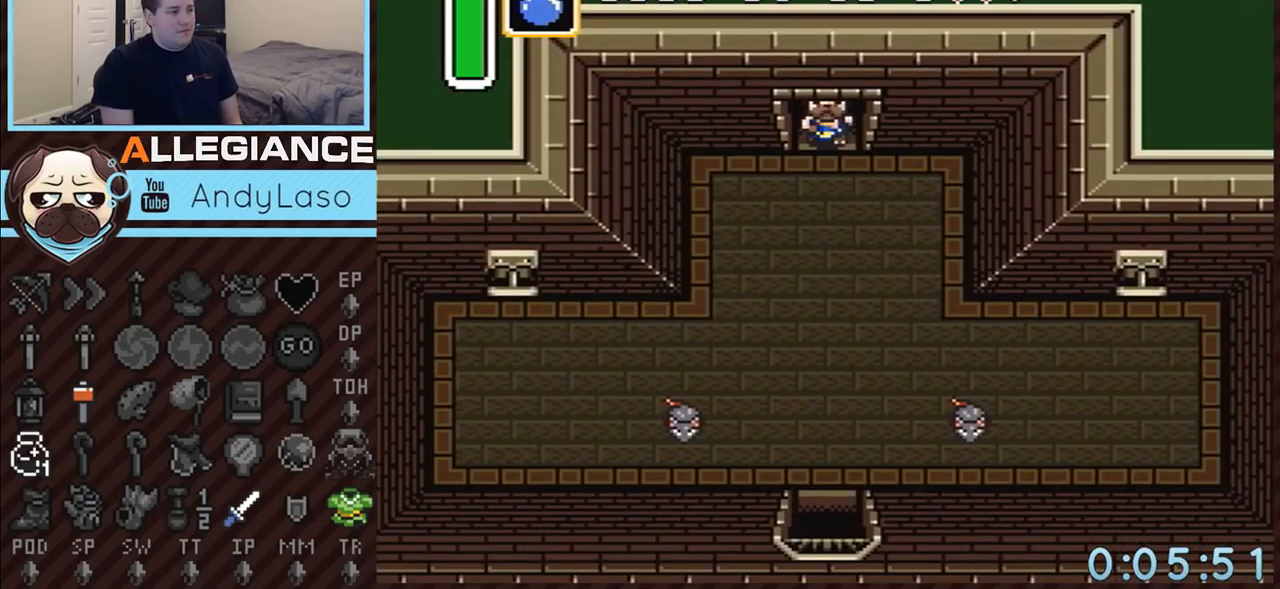
{"buttons": ["DPAD_DOWN", "DPAD_RIGHT"], "events": []}
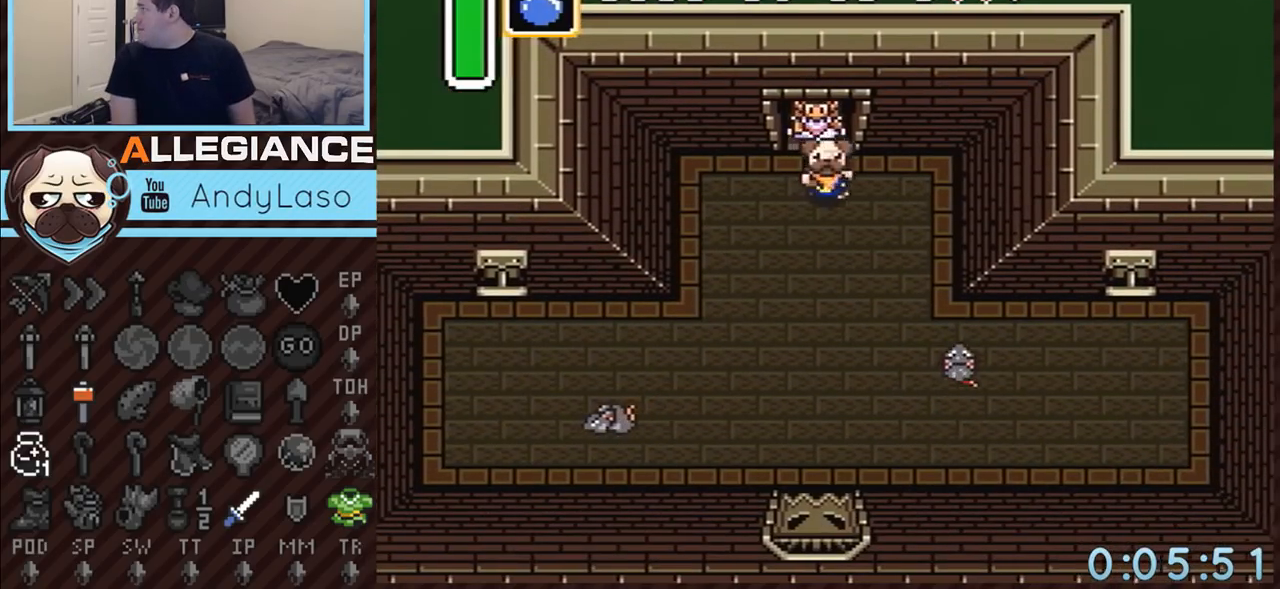
{"buttons": ["DPAD_DOWN", "DPAD_RIGHT"], "events": []}
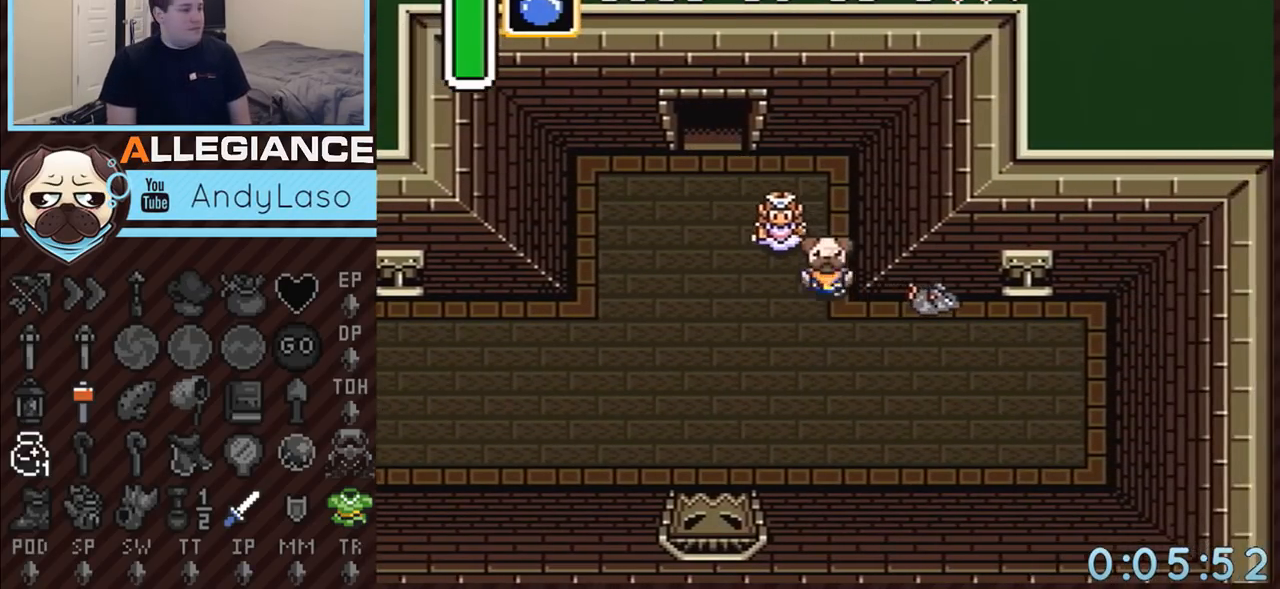
{"buttons": ["DPAD_RIGHT"], "events": [[200, "DPAD_DOWN", "up"]]}
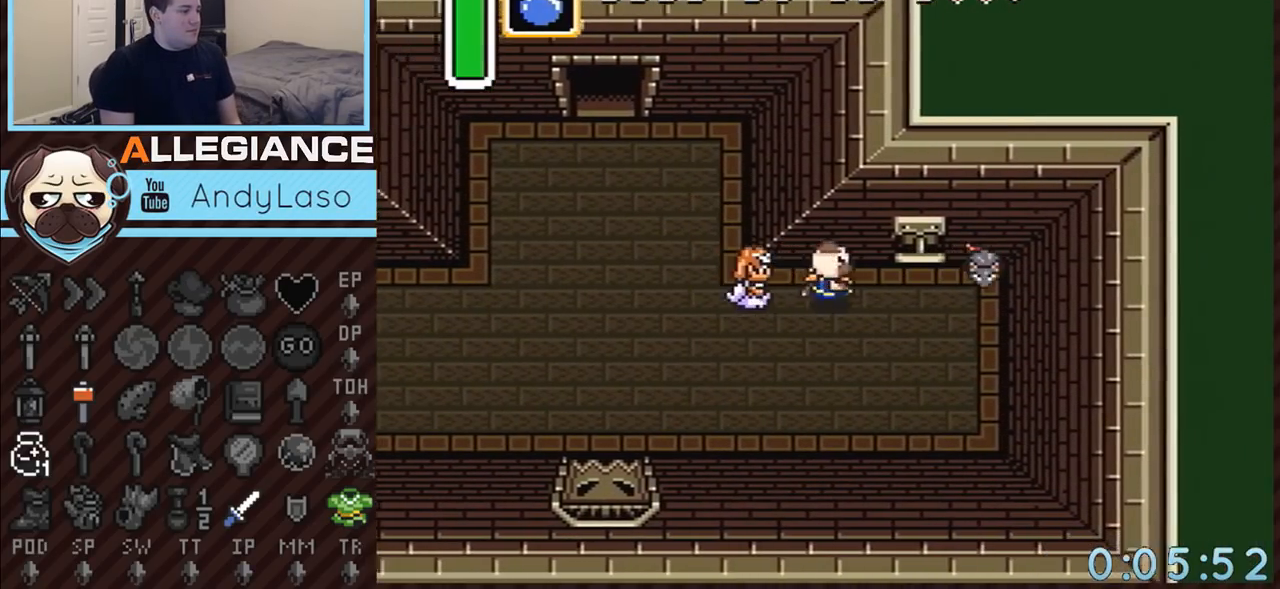
{"buttons": ["A", "DPAD_DOWN"], "events": [[233, "A", "down"], [233, "DPAD_RIGHT", "up"], [233, "DPAD_UP", "down"], [317, "DPAD_UP", "up"], [383, "DPAD_DOWN", "down"]]}
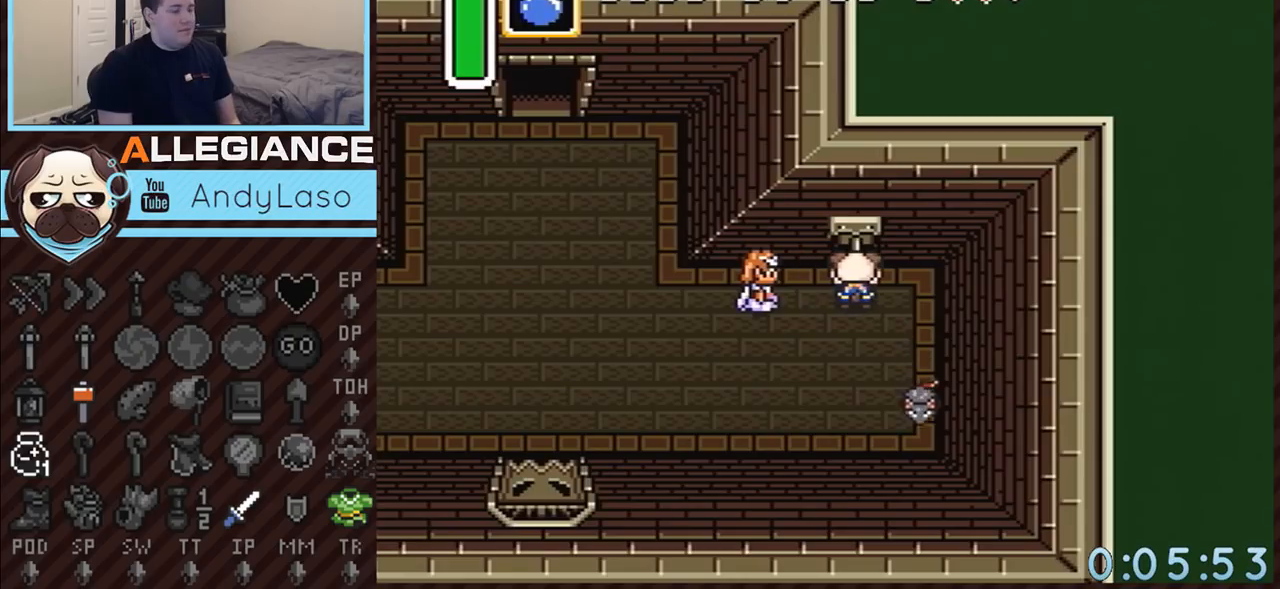
{"buttons": ["A", "DPAD_DOWN"], "events": []}
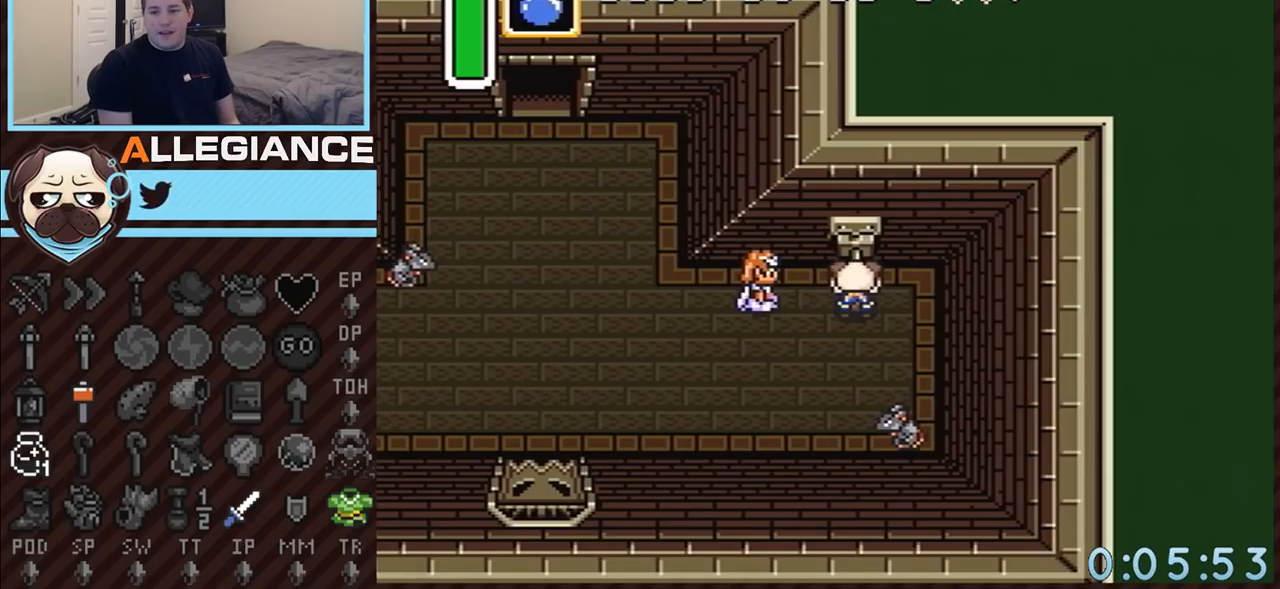
{"buttons": ["DPAD_LEFT"], "events": [[133, "DPAD_DOWN", "up"], [233, "A", "up"], [233, "DPAD_LEFT", "down"]]}
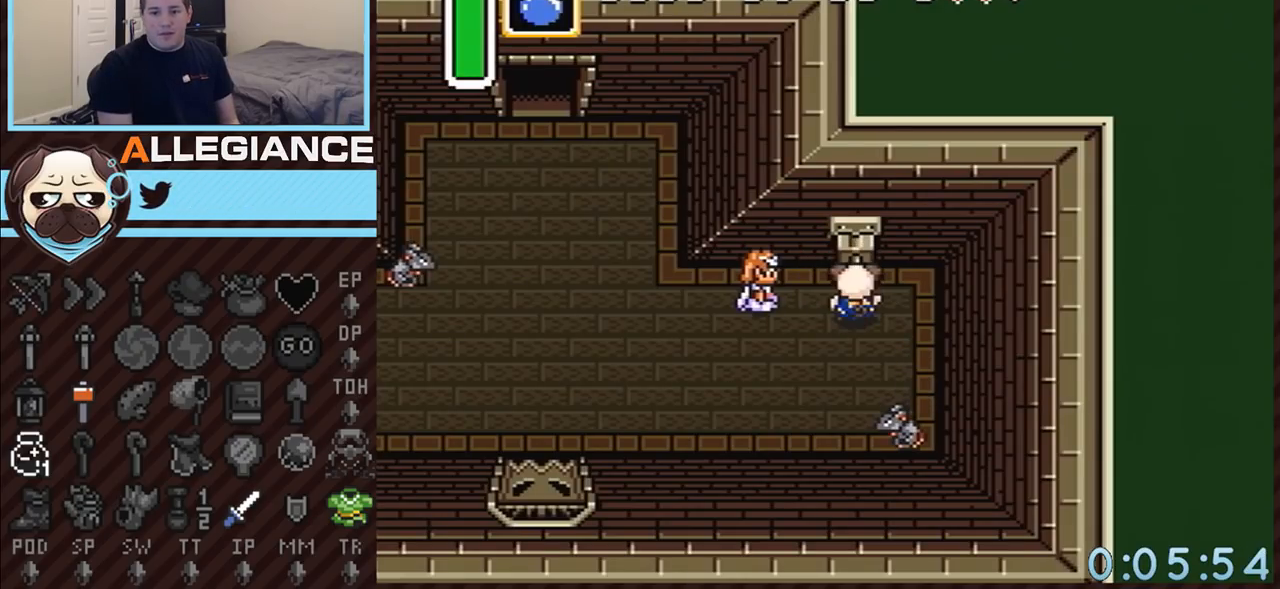
{"buttons": ["DPAD_LEFT"], "events": [[383, "DPAD_DOWN", "down"], [450, "DPAD_DOWN", "up"]]}
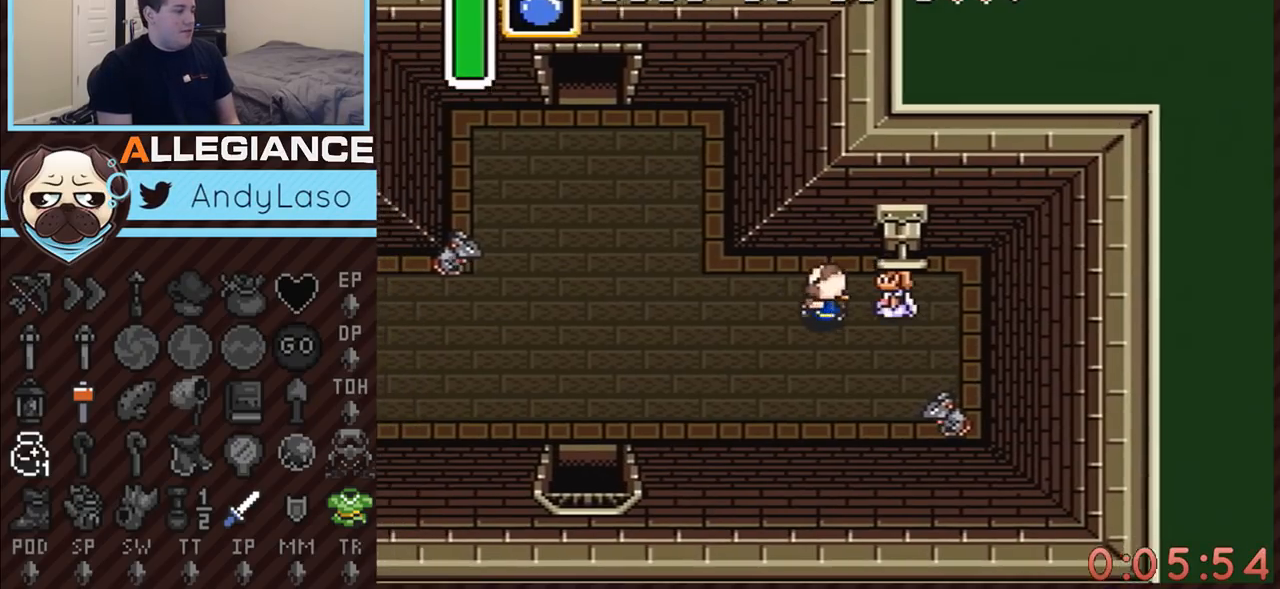
{"buttons": ["DPAD_DOWN", "DPAD_LEFT"], "events": [[33, "DPAD_DOWN", "down"], [100, "DPAD_DOWN", "up"], [167, "DPAD_DOWN", "down"], [267, "DPAD_DOWN", "up"], [317, "DPAD_DOWN", "down"], [383, "DPAD_DOWN", "up"], [450, "DPAD_DOWN", "down"]]}
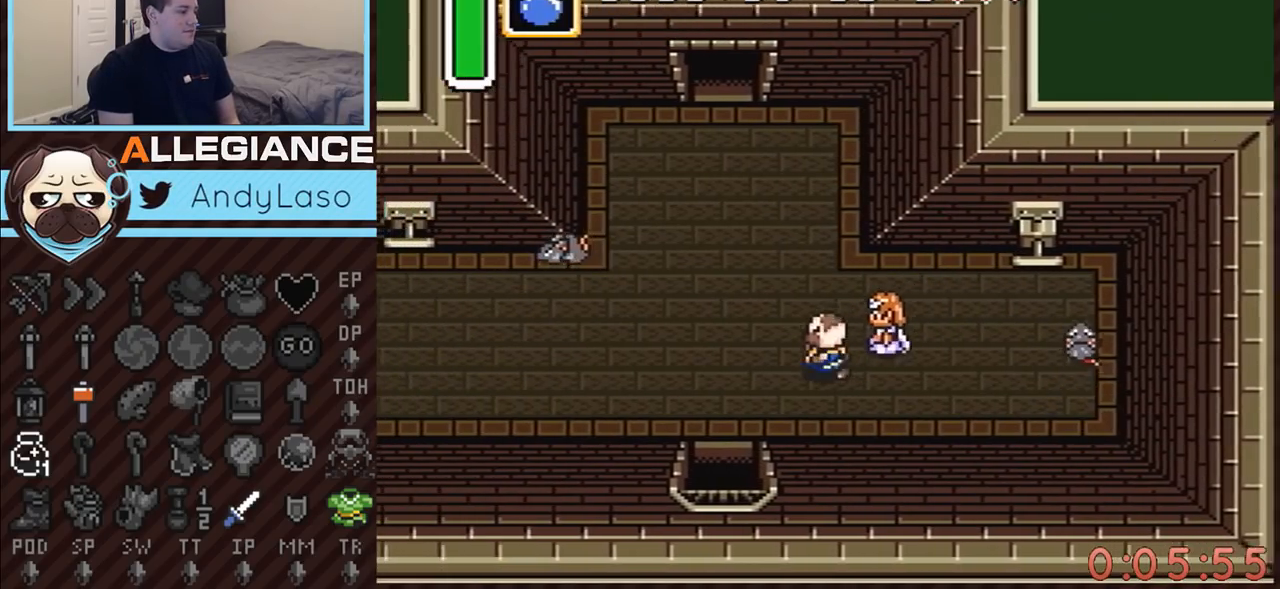
{"buttons": ["DPAD_DOWN"], "events": [[33, "DPAD_DOWN", "up"], [100, "DPAD_DOWN", "down"], [167, "DPAD_DOWN", "up"], [267, "DPAD_DOWN", "down"], [450, "DPAD_LEFT", "up"]]}
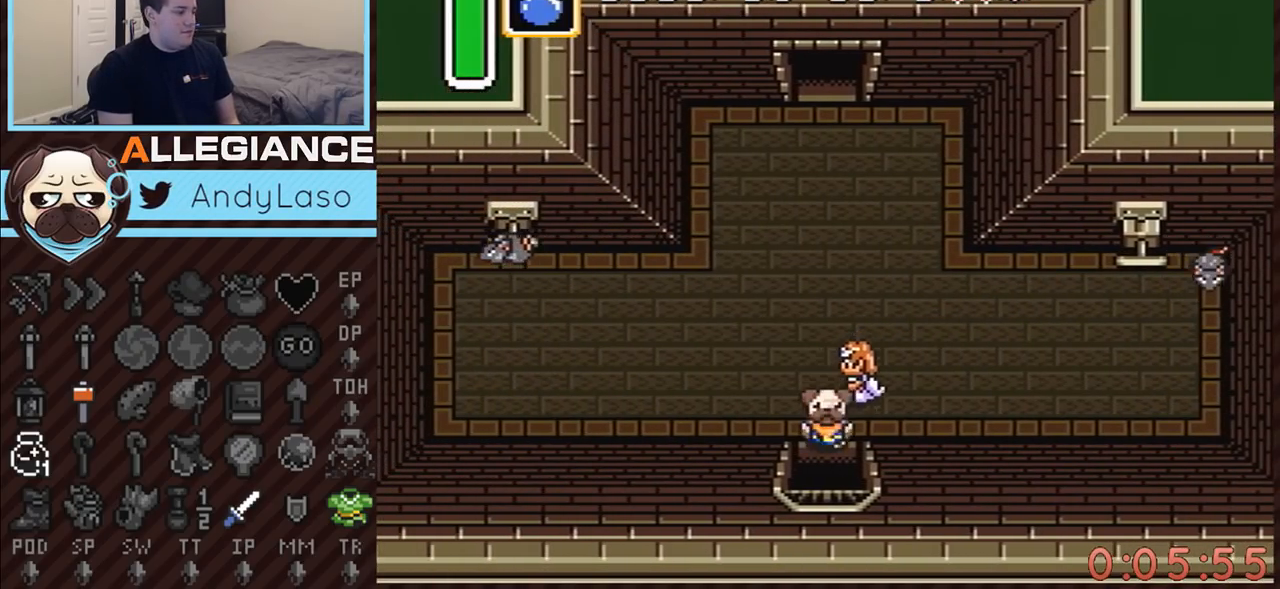
{"buttons": ["DPAD_DOWN"], "events": []}
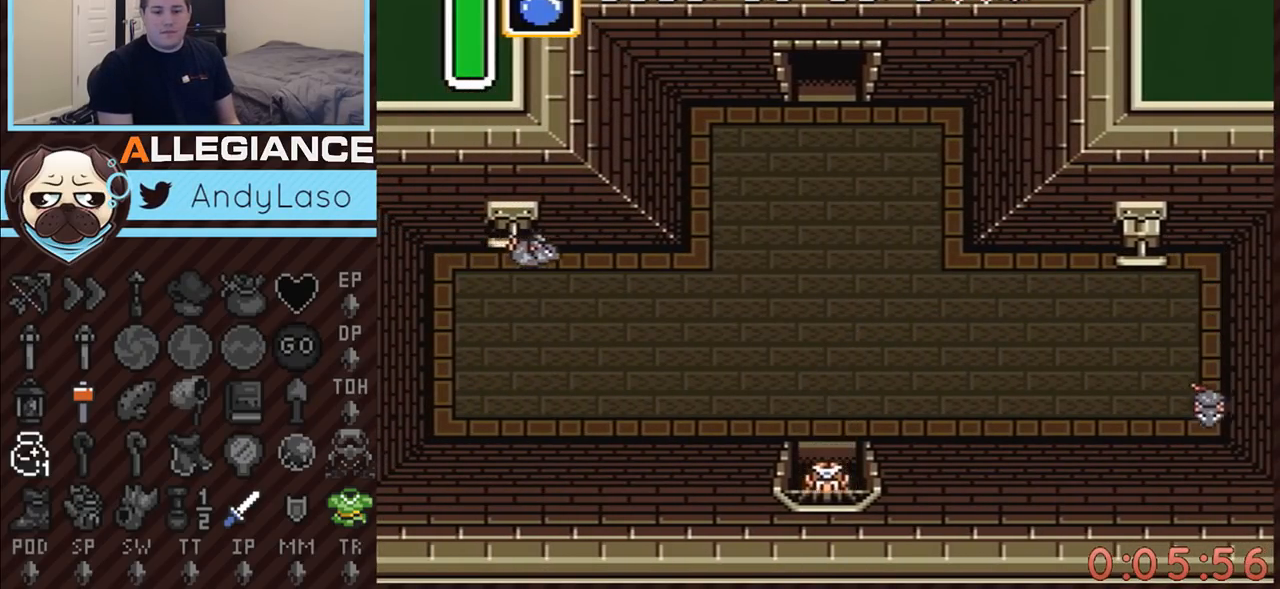
{"buttons": ["DPAD_DOWN"], "events": []}
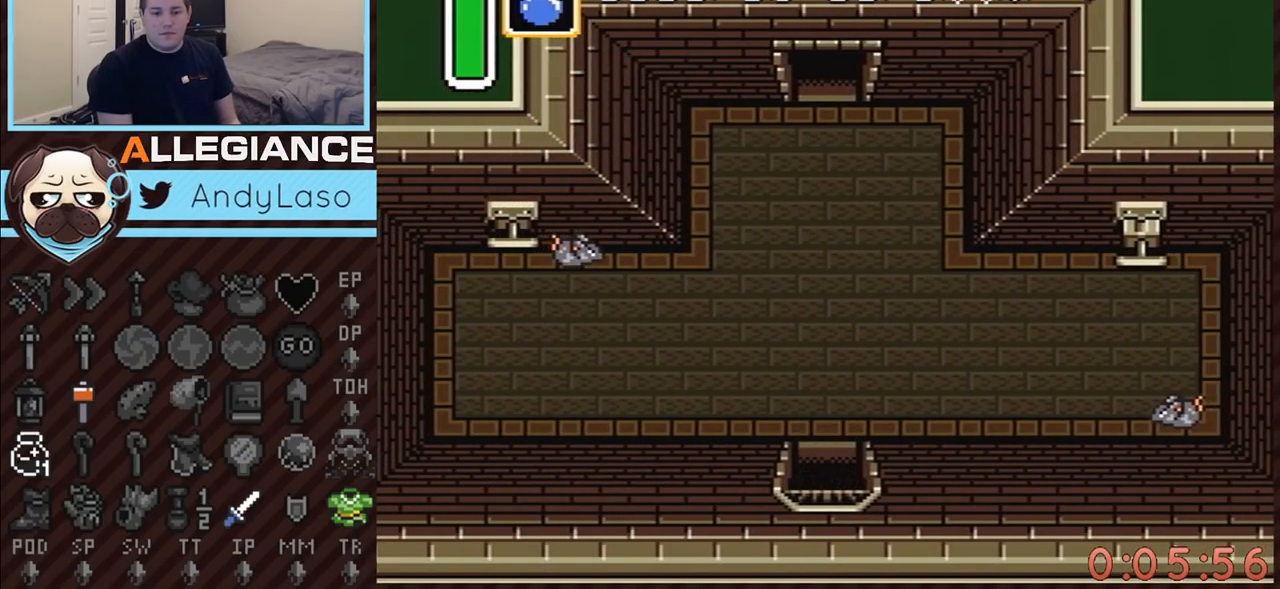
{"buttons": ["DPAD_DOWN"], "events": []}
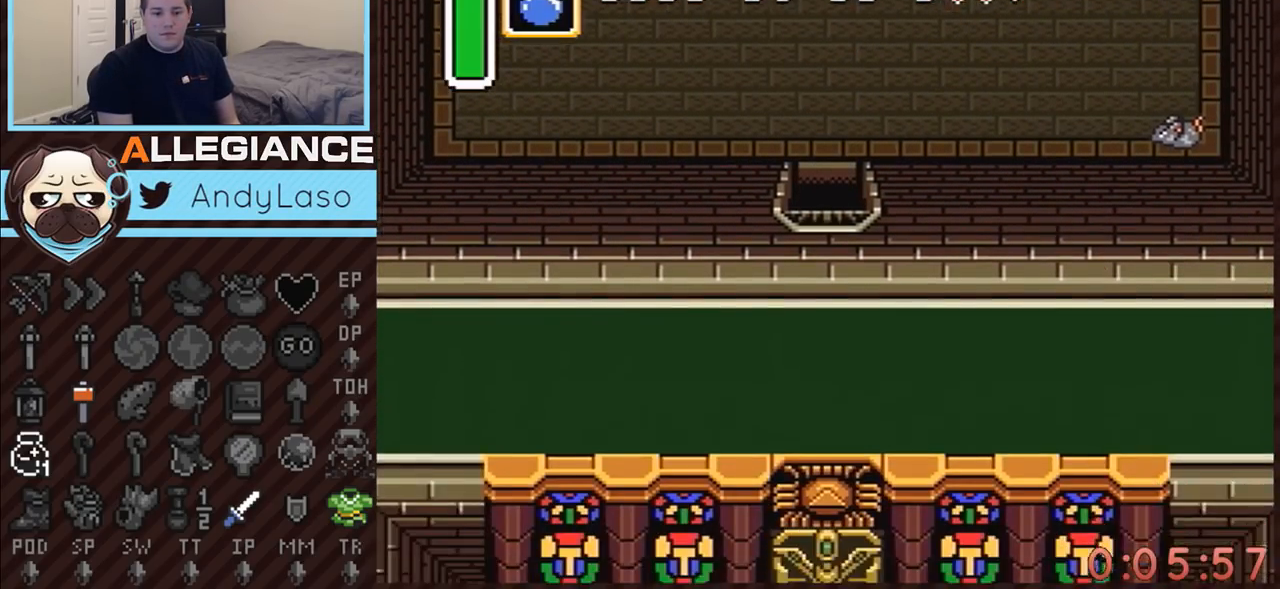
{"buttons": ["DPAD_DOWN"], "events": []}
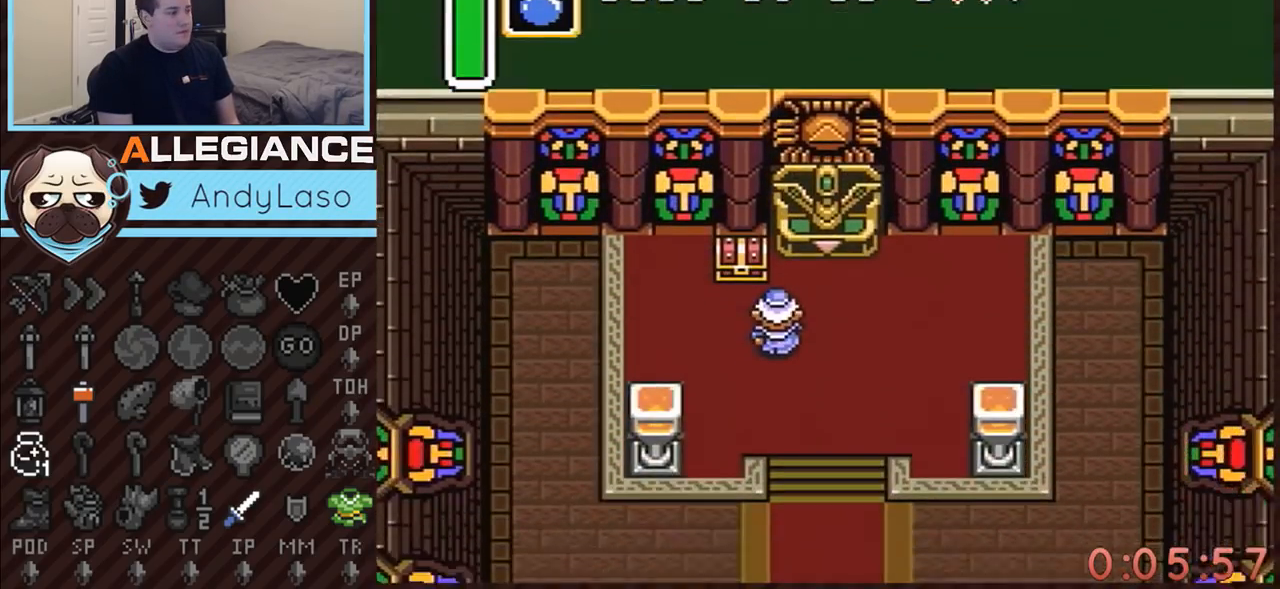
{"buttons": ["DPAD_DOWN"], "events": []}
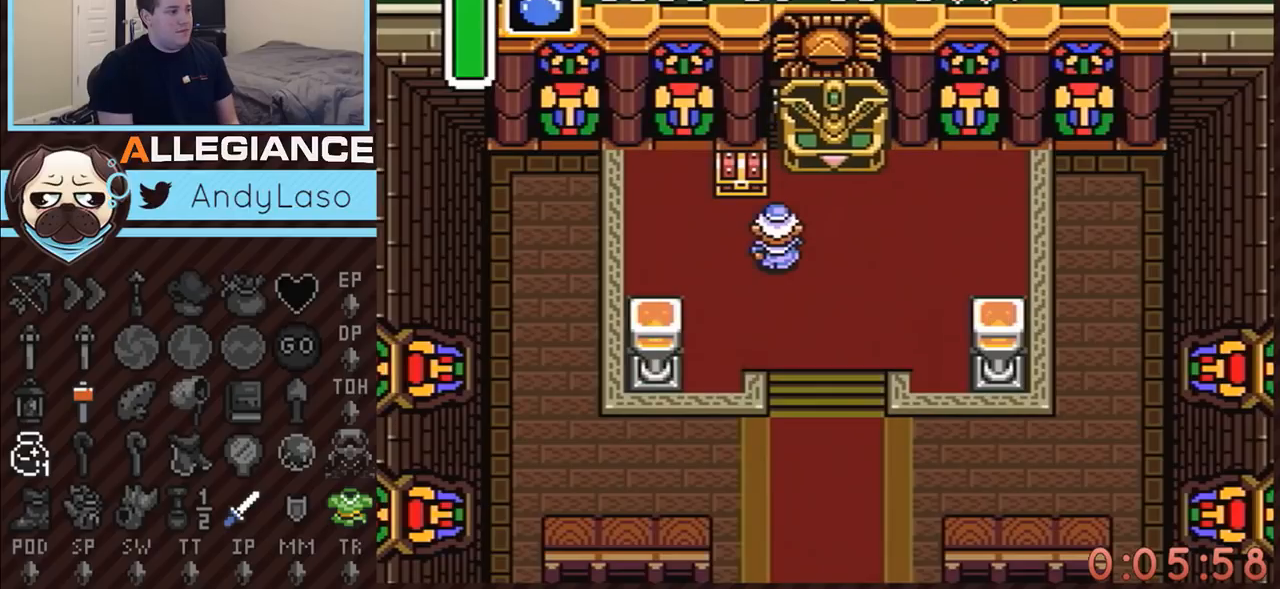
{"buttons": [], "events": [[17, "DPAD_DOWN", "up"]]}
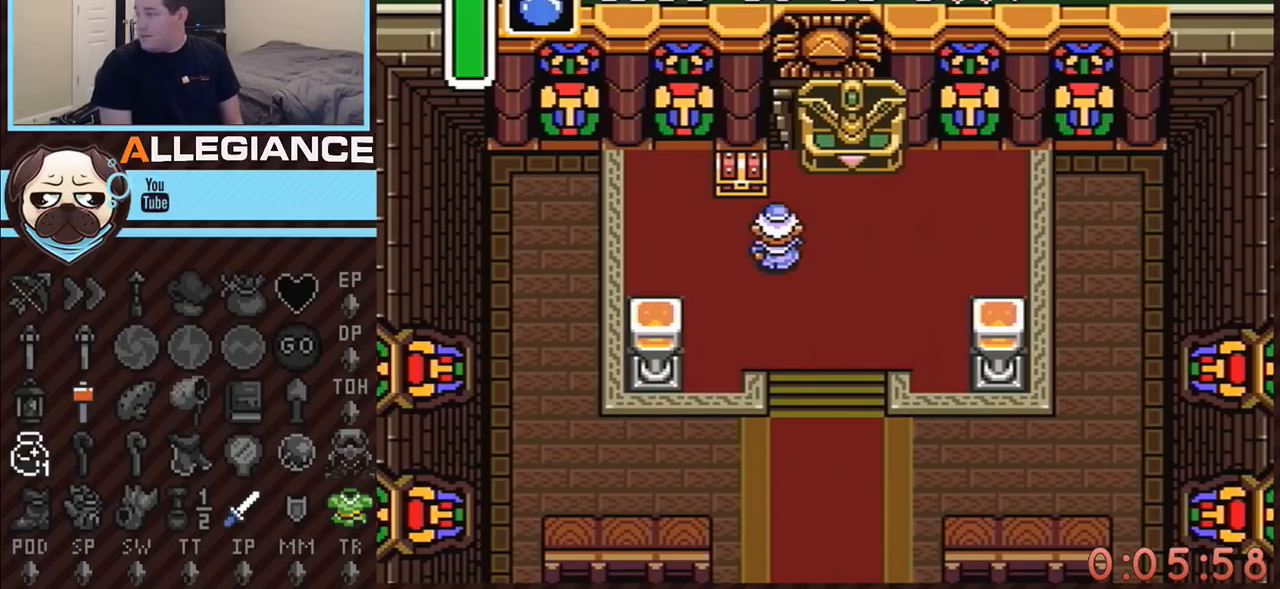
{"buttons": [], "events": []}
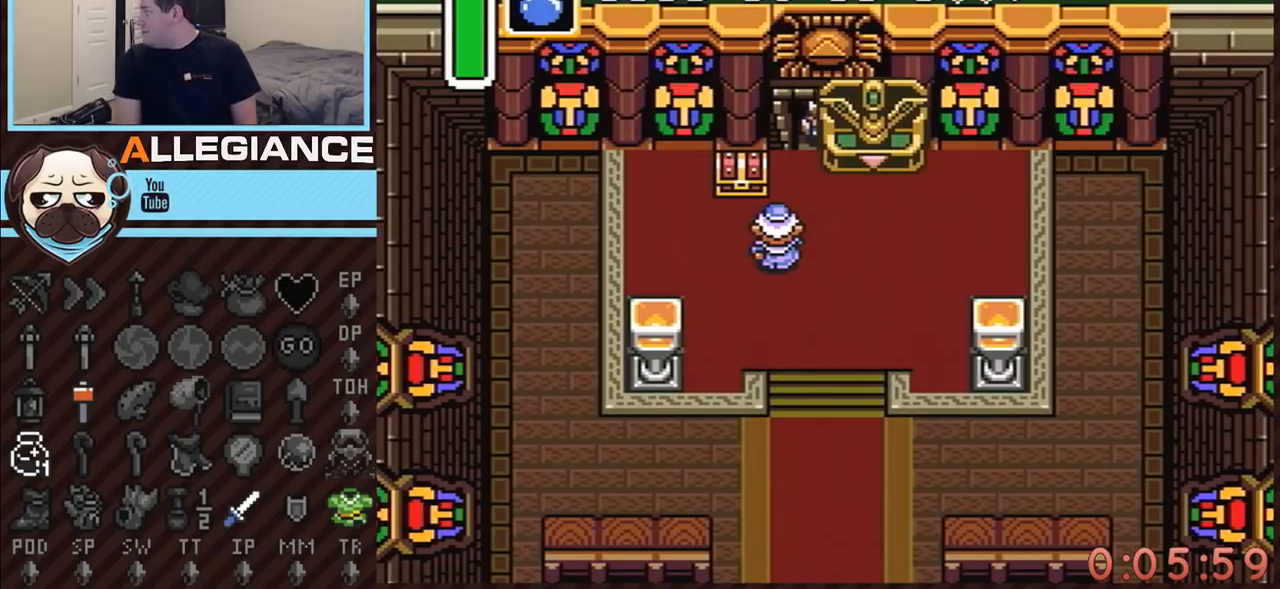
{"buttons": [], "events": []}
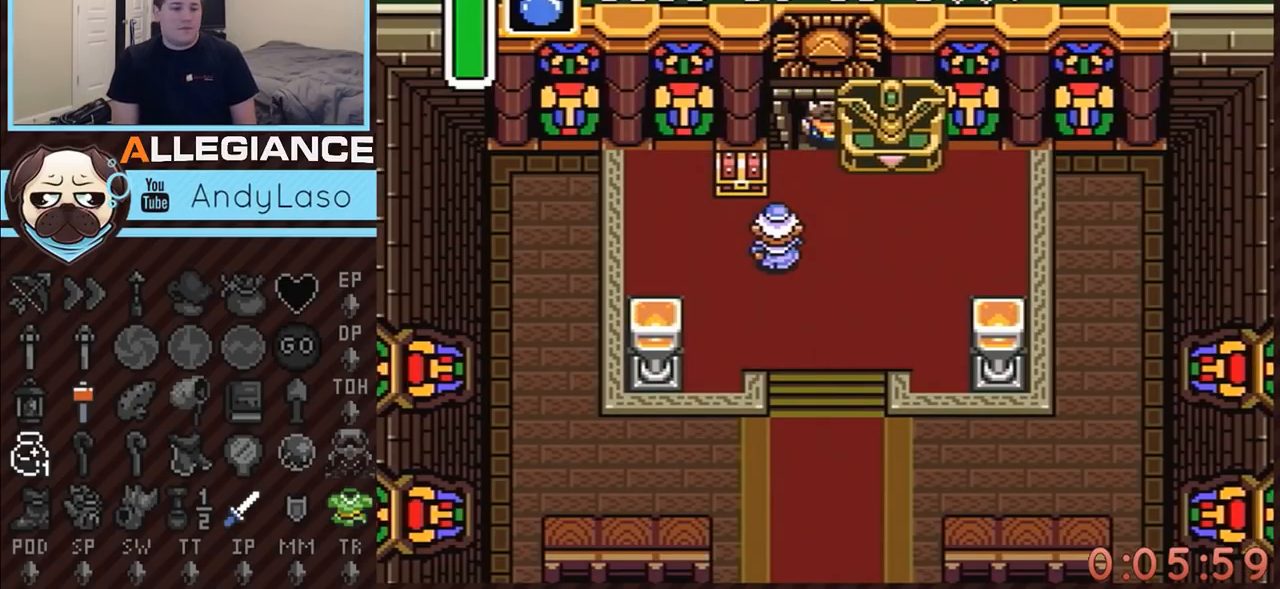
{"buttons": ["DPAD_DOWN"], "events": [[350, "DPAD_DOWN", "down"]]}
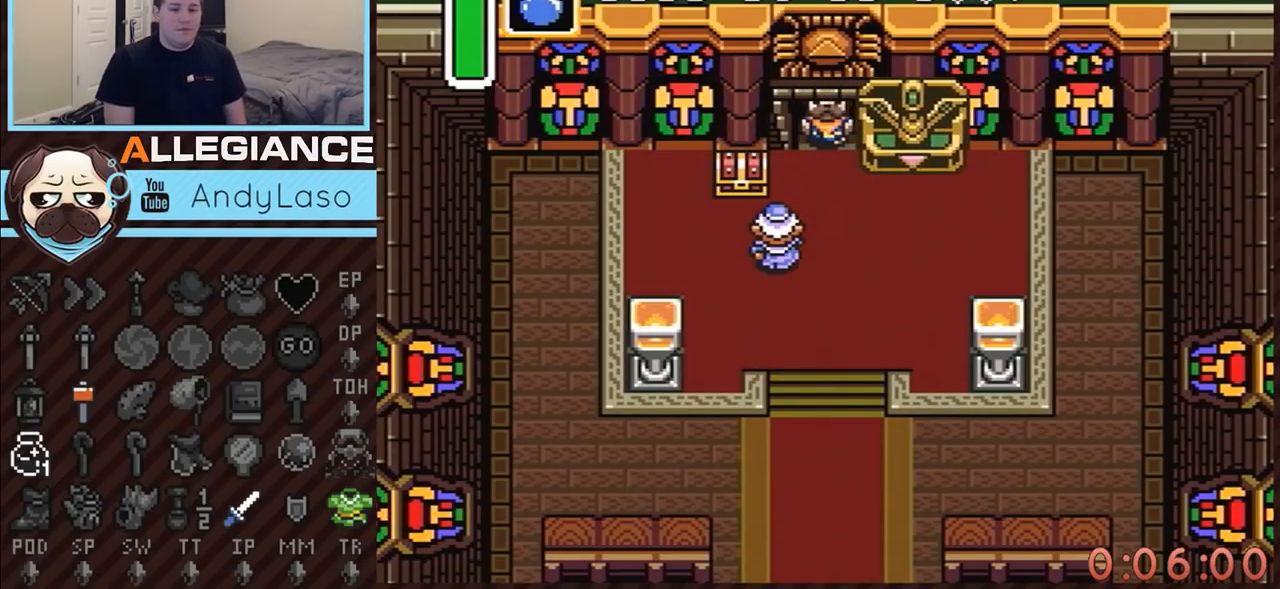
{"buttons": ["DPAD_DOWN"], "events": []}
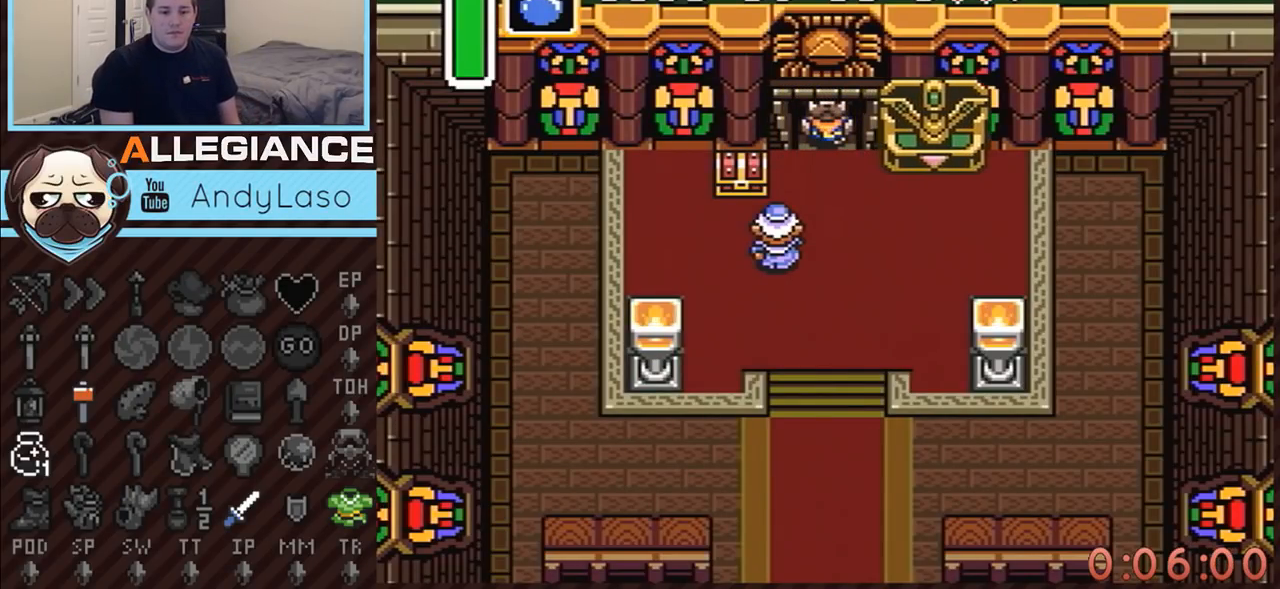
{"buttons": ["DPAD_DOWN"], "events": []}
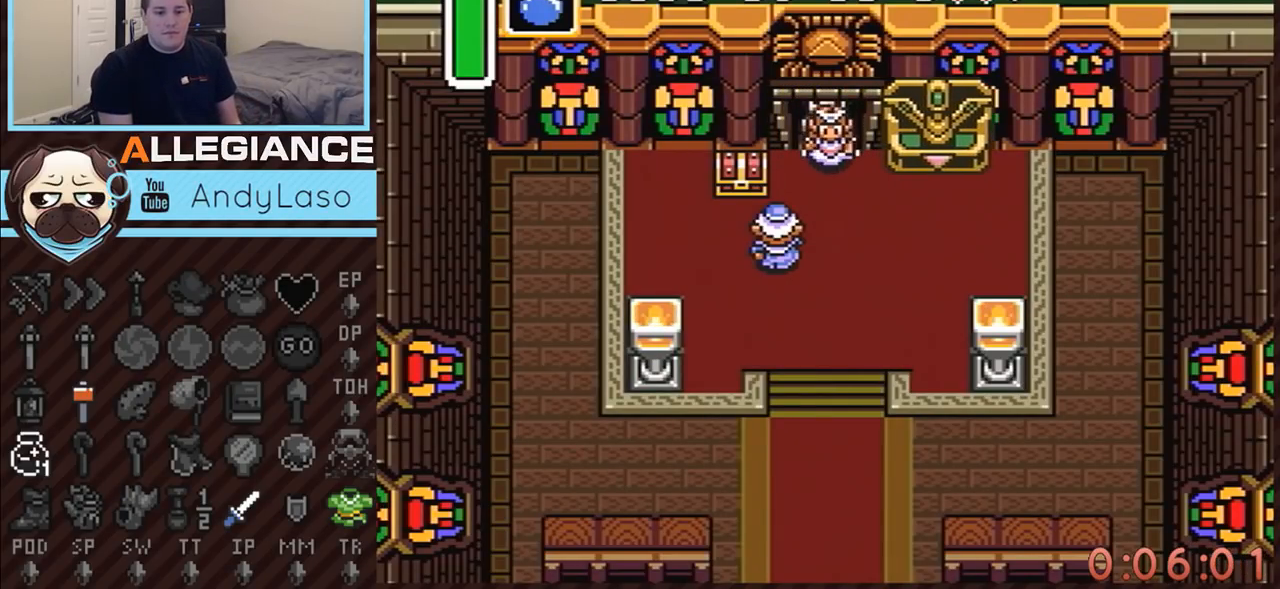
{"buttons": ["DPAD_DOWN"], "events": []}